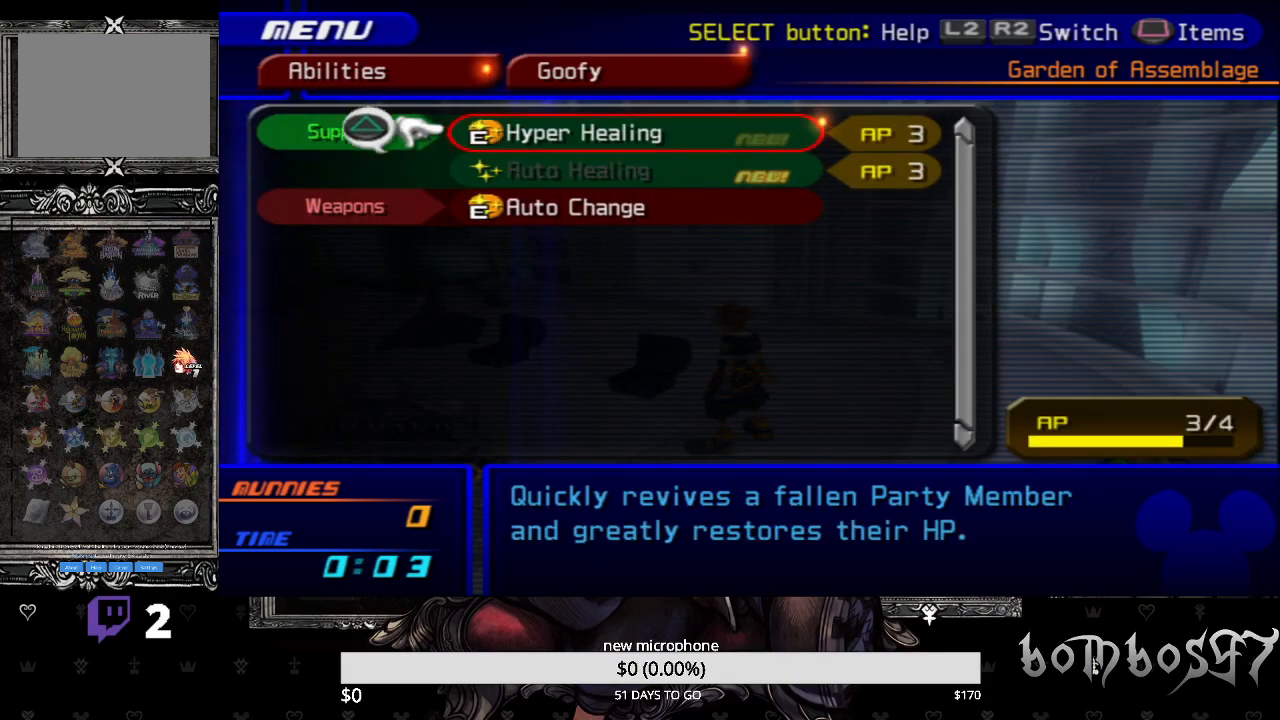
Gameplay with a controller (PlayStation layout); each line is a JSON object with the inputs held at the frame after it. "events" lists button and stick changes between this image and that frame as [ms after this image, input, new state], when the widget could be followed in between.
{"buttons": ["CIRCLE"], "left_stick": "center", "right_stick": "center", "events": [[67, "TRIANGLE", "up"], [400, "CIRCLE", "down"]]}
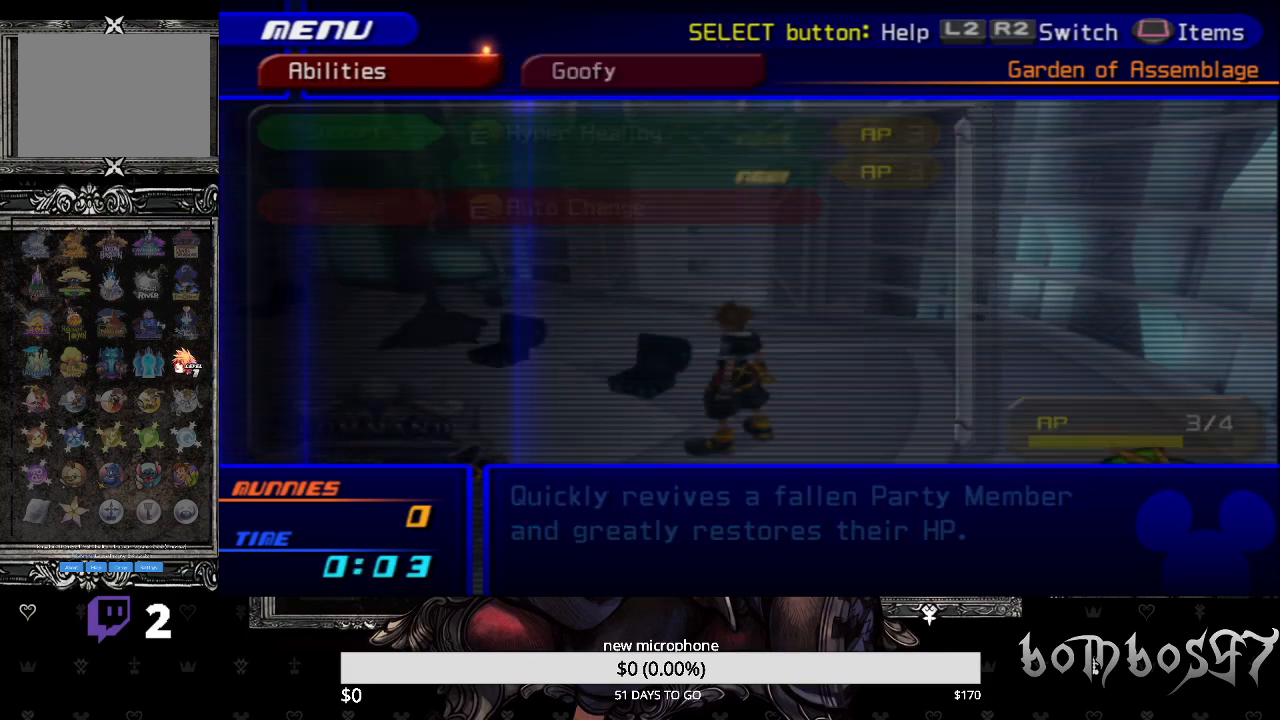
{"buttons": [], "left_stick": "center", "right_stick": "center", "events": [[33, "CIRCLE", "up"], [333, "CIRCLE", "down"], [467, "CIRCLE", "up"]]}
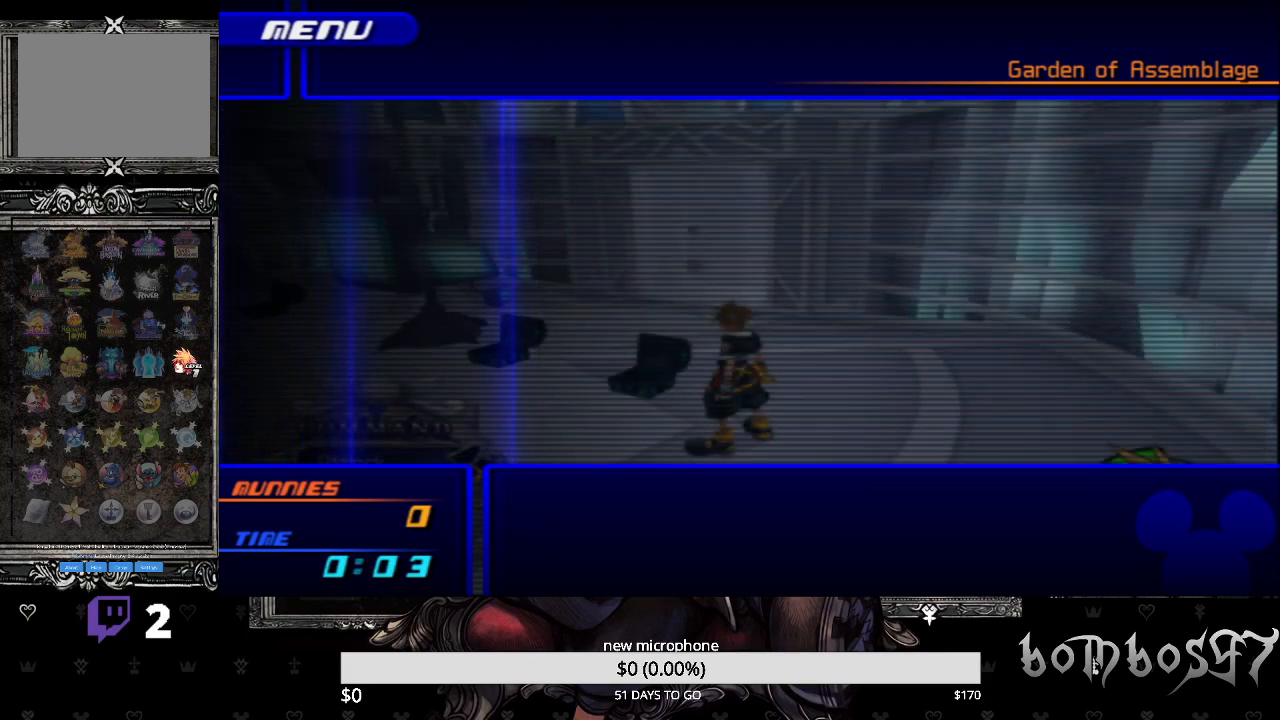
{"buttons": [], "left_stick": "center", "right_stick": "center", "events": [[367, "DPAD_UP", "down"], [500, "DPAD_UP", "up"]]}
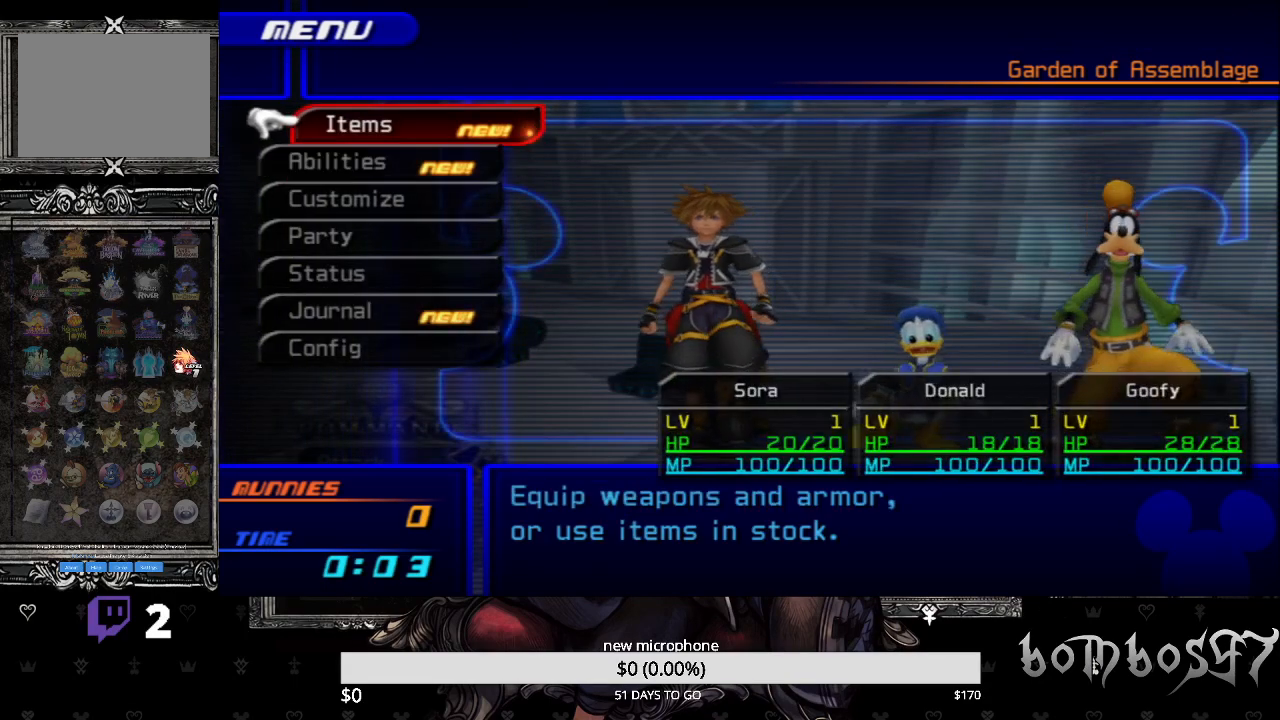
{"buttons": [], "left_stick": "center", "right_stick": "center", "events": [[200, "CROSS", "down"], [333, "CROSS", "up"]]}
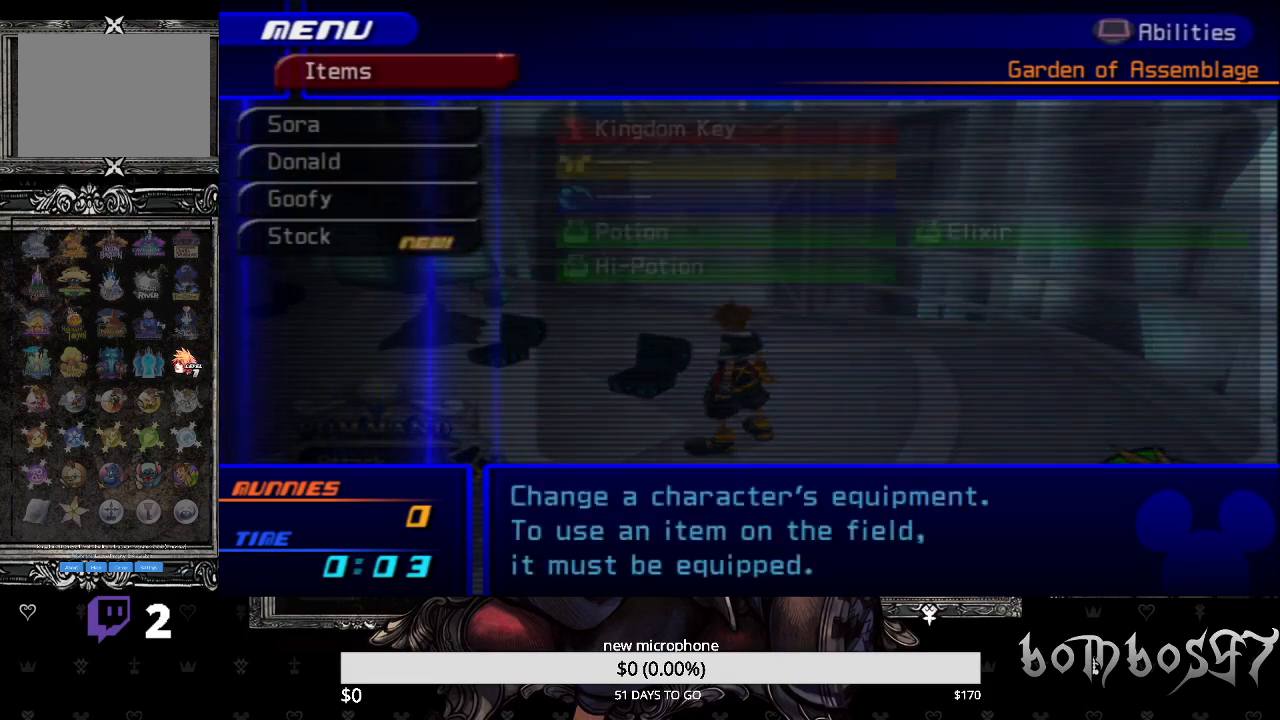
{"buttons": [], "left_stick": "center", "right_stick": "center", "events": [[367, "CROSS", "down"], [500, "CROSS", "up"]]}
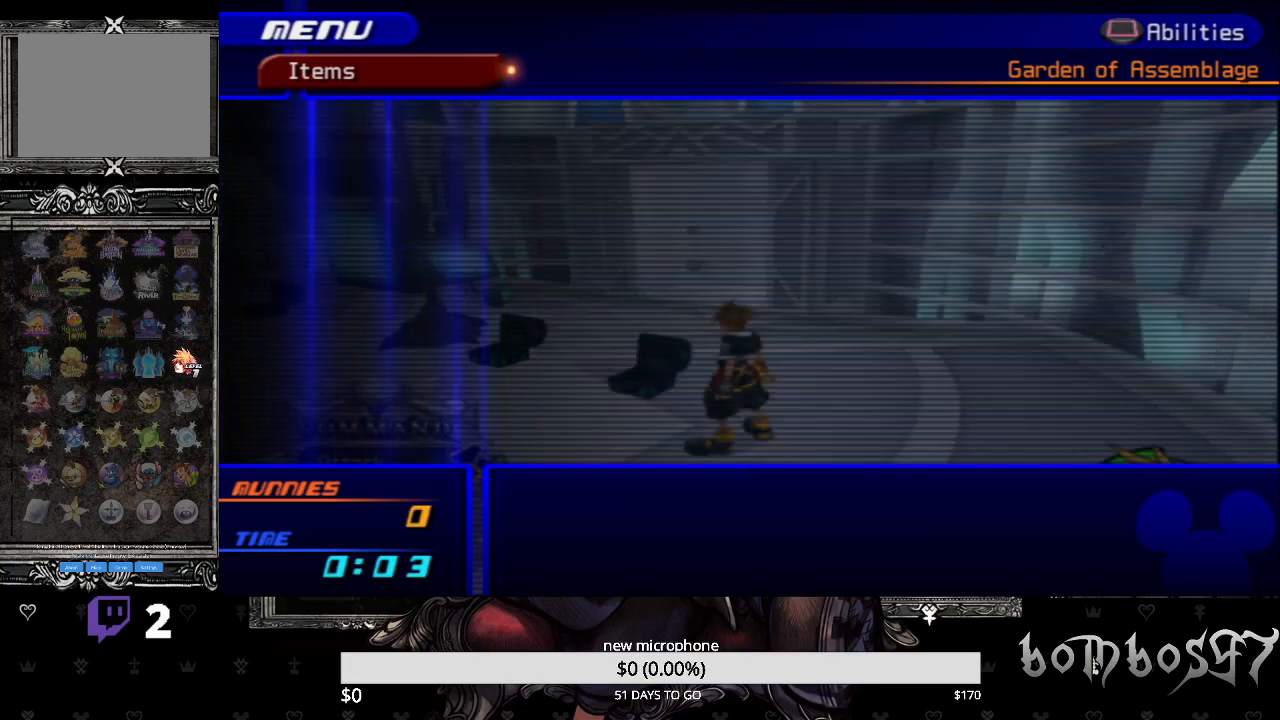
{"buttons": [], "left_stick": "center", "right_stick": "center", "events": []}
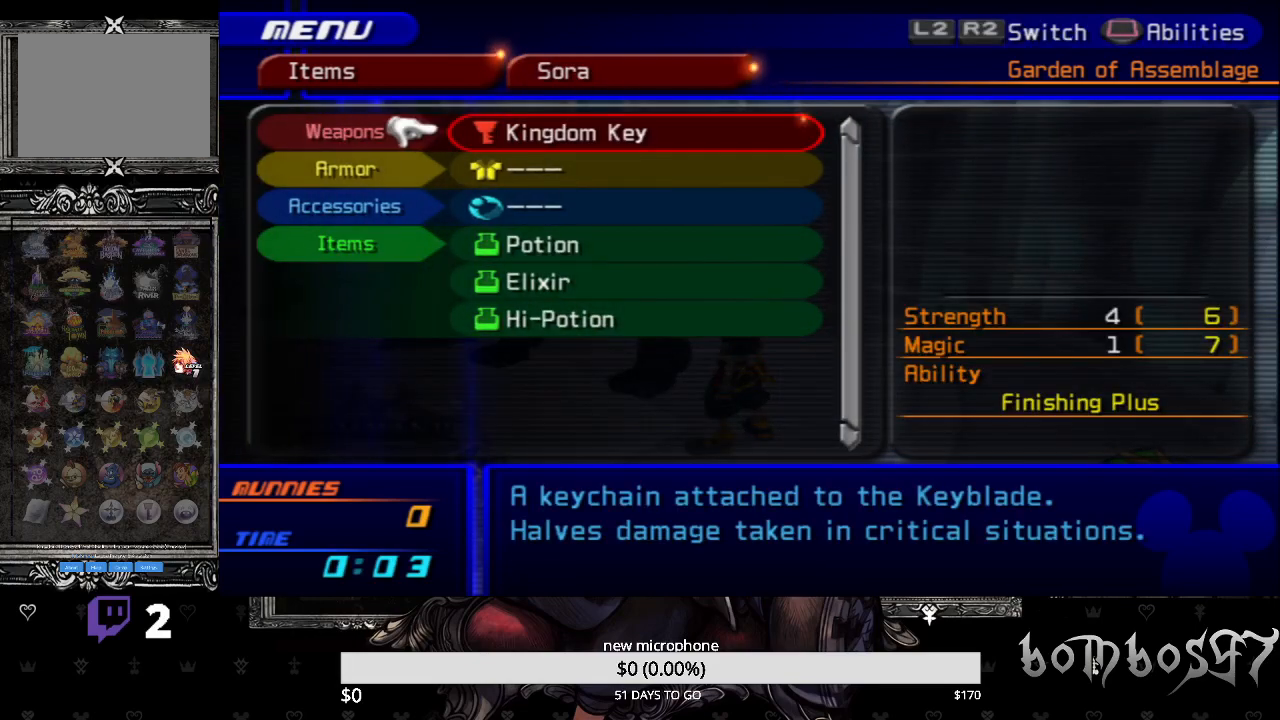
{"buttons": ["CROSS"], "left_stick": "center", "right_stick": "center", "events": [[500, "CROSS", "down"]]}
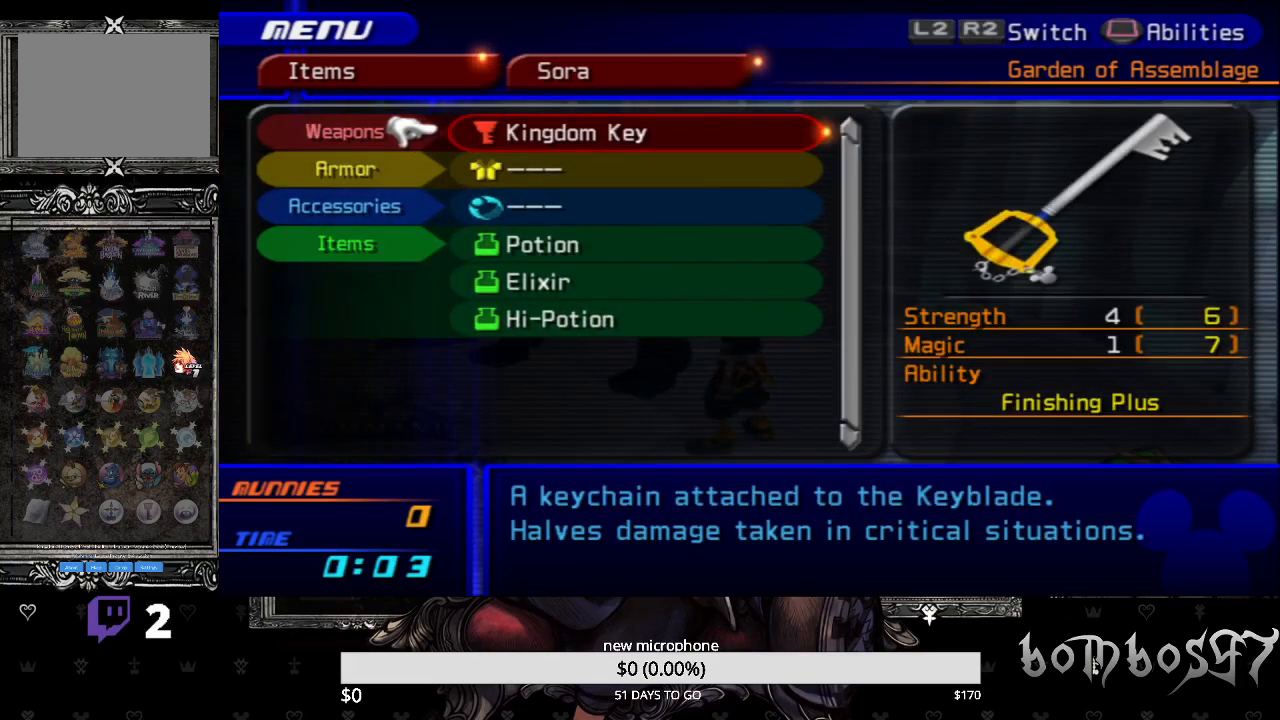
{"buttons": [], "left_stick": "center", "right_stick": "center", "events": [[133, "CROSS", "up"]]}
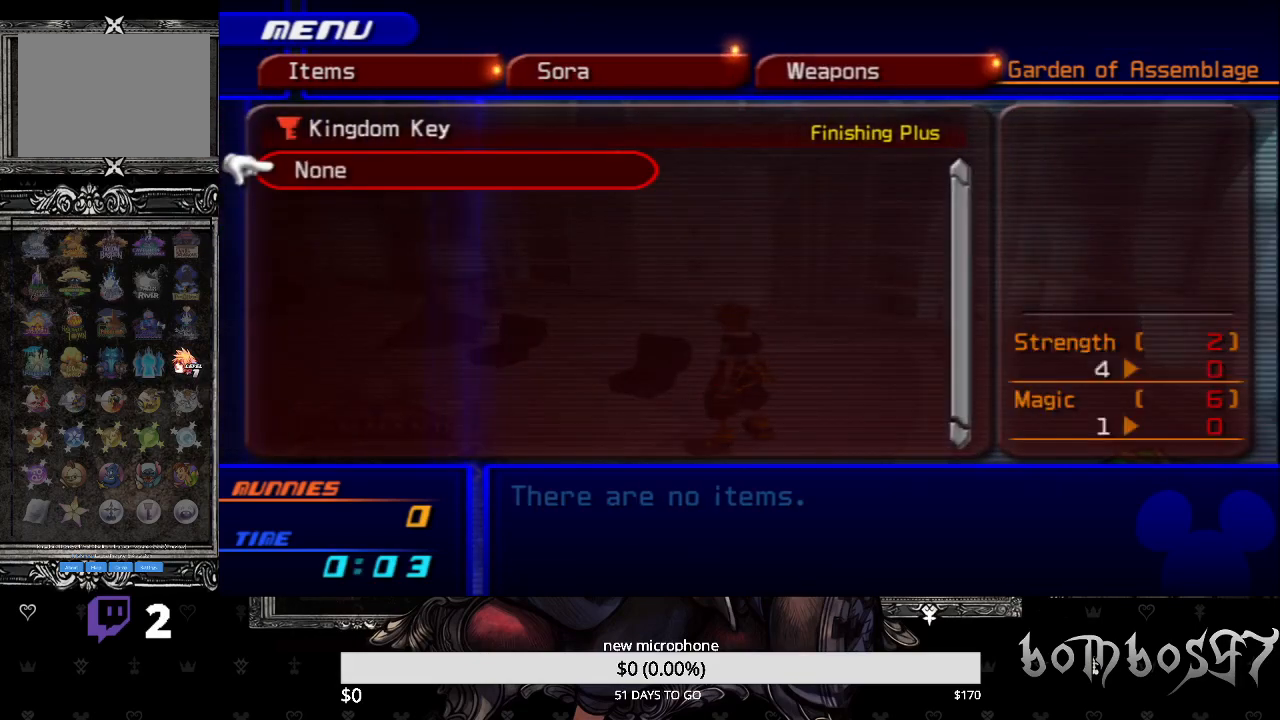
{"buttons": [], "left_stick": "center", "right_stick": "center", "events": []}
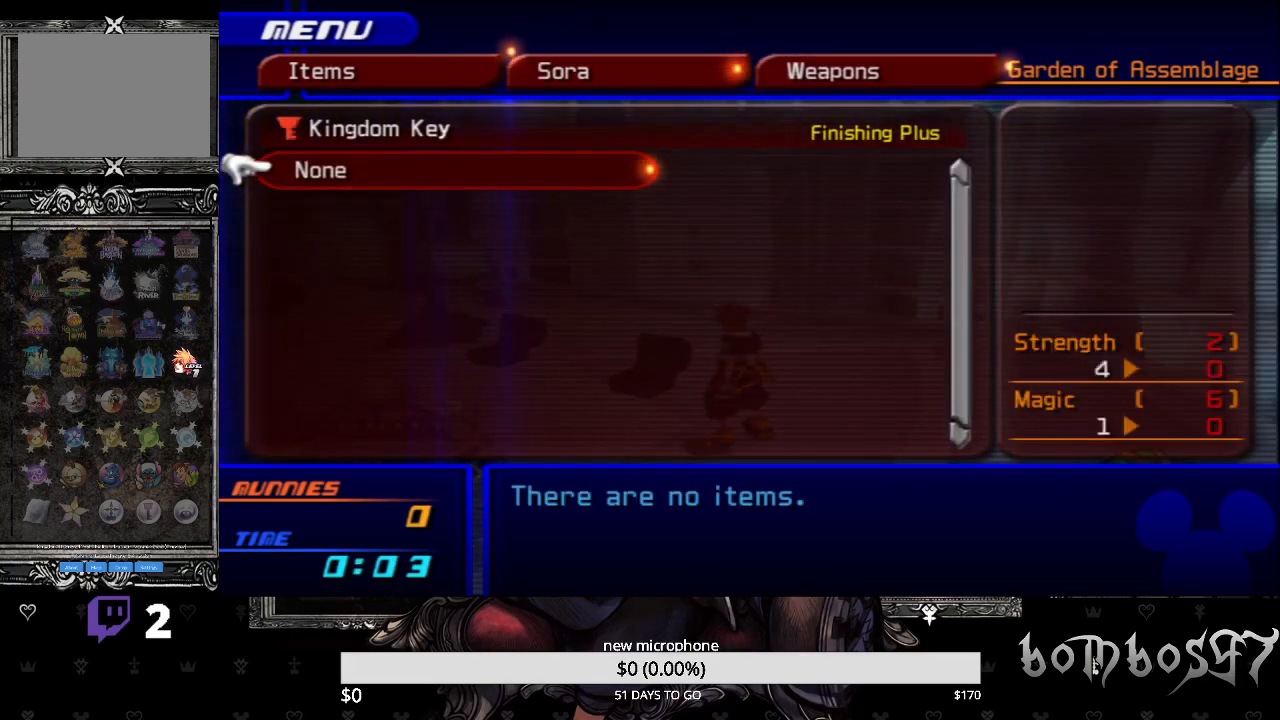
{"buttons": [], "left_stick": "center", "right_stick": "center", "events": [[167, "CIRCLE", "down"], [333, "CIRCLE", "up"]]}
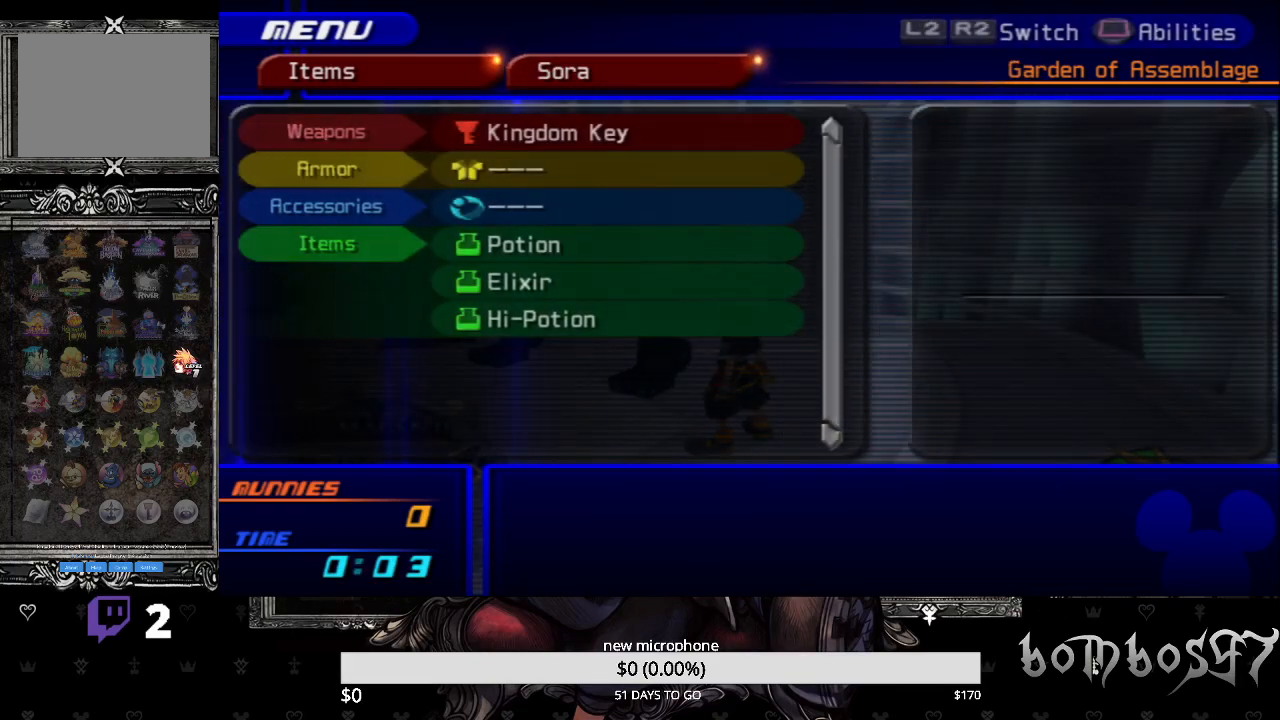
{"buttons": [], "left_stick": "center", "right_stick": "center", "events": []}
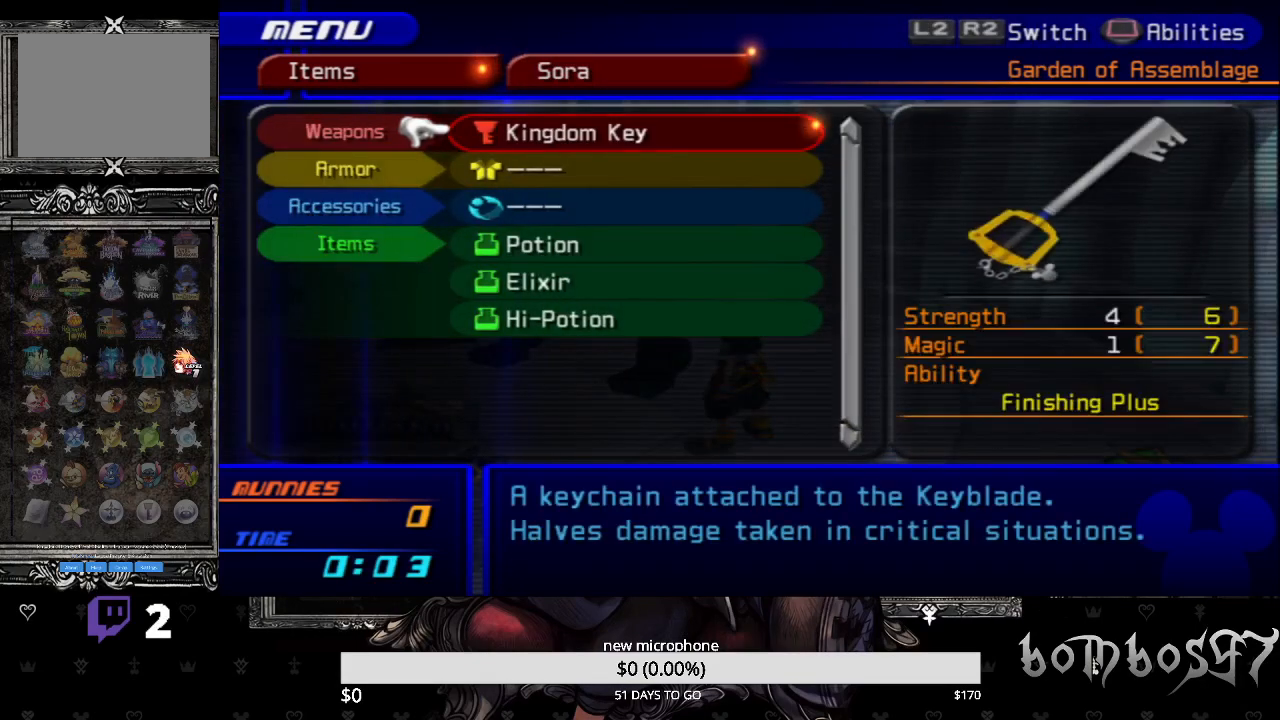
{"buttons": ["CROSS"], "left_stick": "center", "right_stick": "center", "events": [[400, "DPAD_DOWN", "down"], [500, "CROSS", "down"], [500, "DPAD_DOWN", "up"]]}
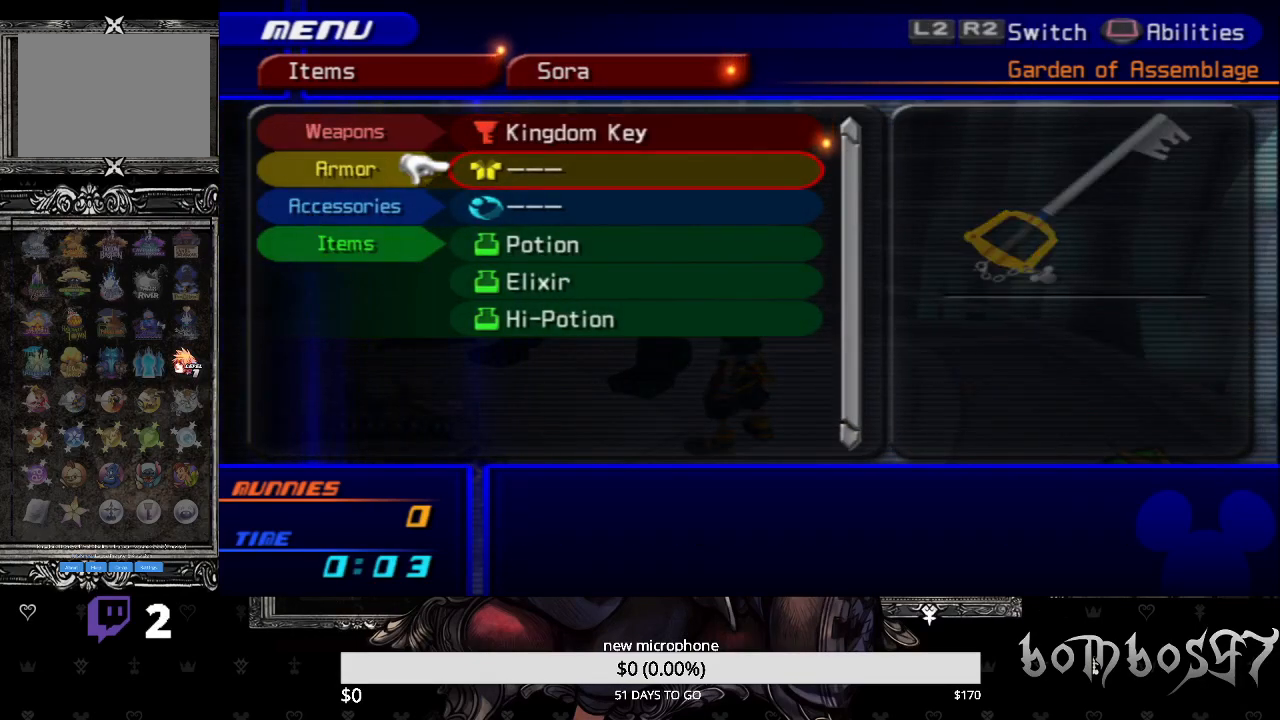
{"buttons": [], "left_stick": "center", "right_stick": "center", "events": [[133, "CROSS", "up"]]}
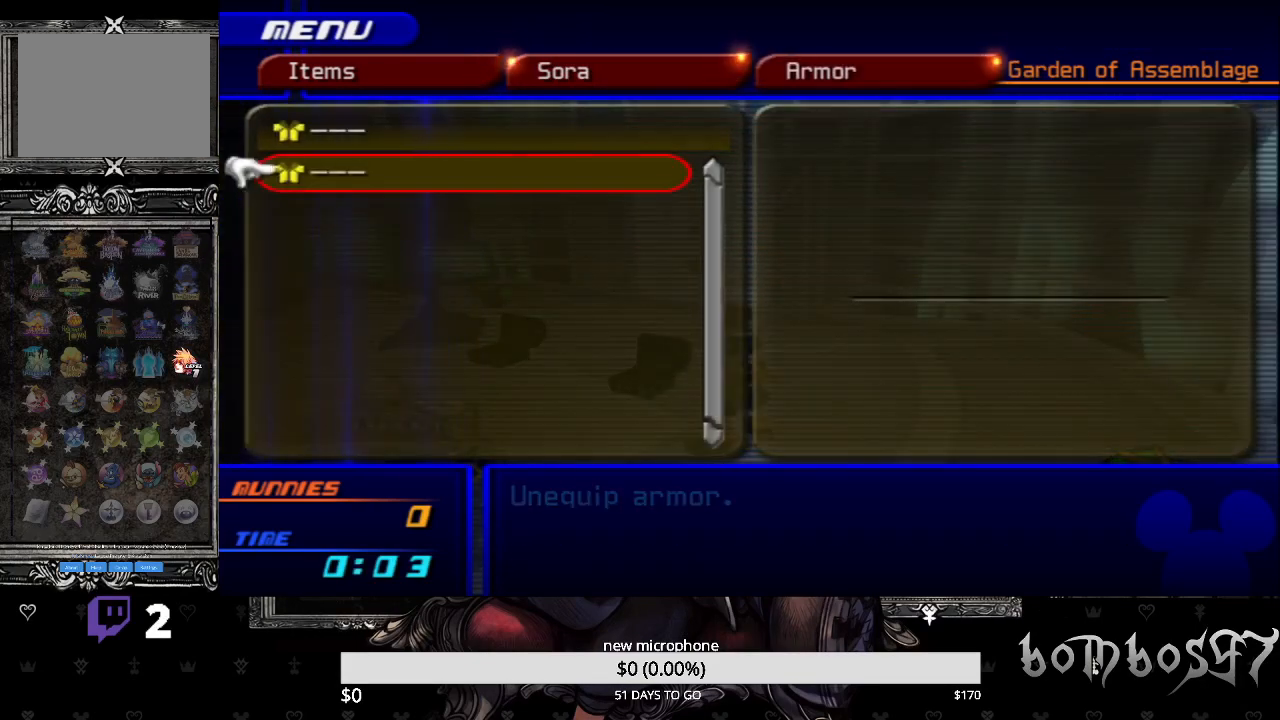
{"buttons": [], "left_stick": "center", "right_stick": "center", "events": [[167, "CIRCLE", "down"], [333, "CIRCLE", "up"]]}
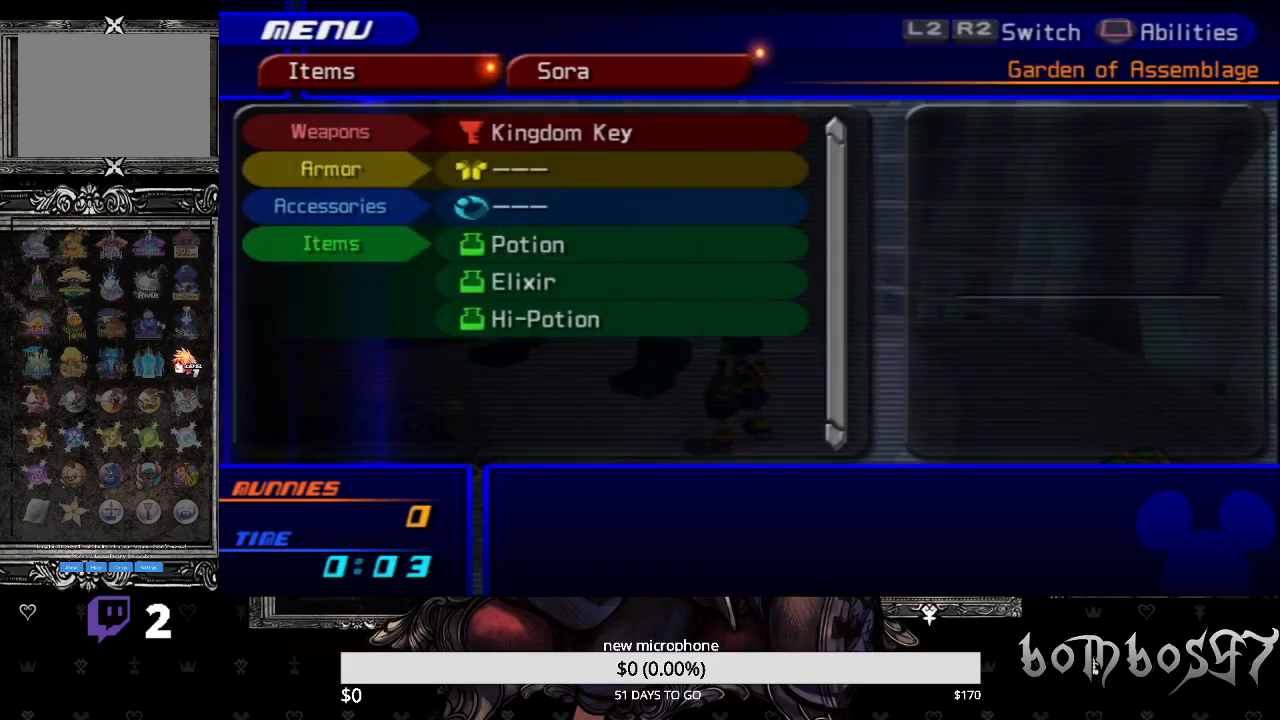
{"buttons": [], "left_stick": "center", "right_stick": "center", "events": [[200, "DPAD_DOWN", "down"], [333, "CROSS", "down"], [333, "DPAD_DOWN", "up"], [467, "CROSS", "up"]]}
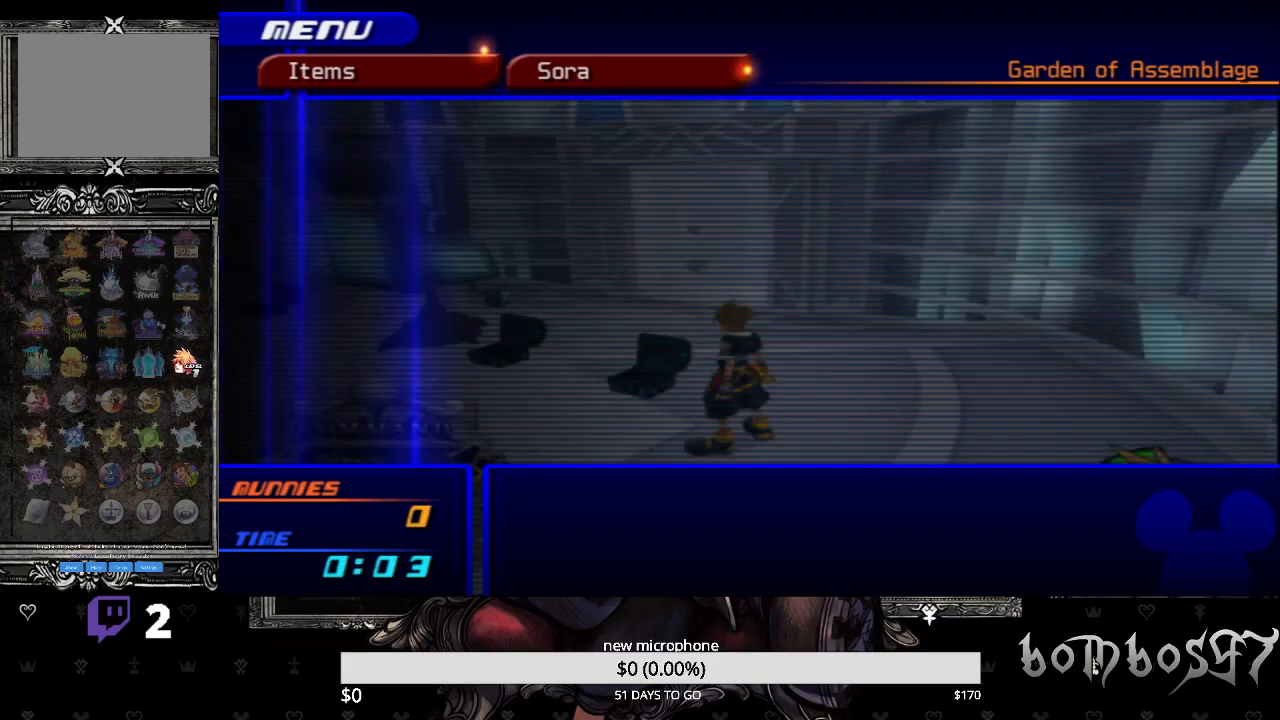
{"buttons": ["CIRCLE"], "left_stick": "center", "right_stick": "center", "events": [[500, "CIRCLE", "down"]]}
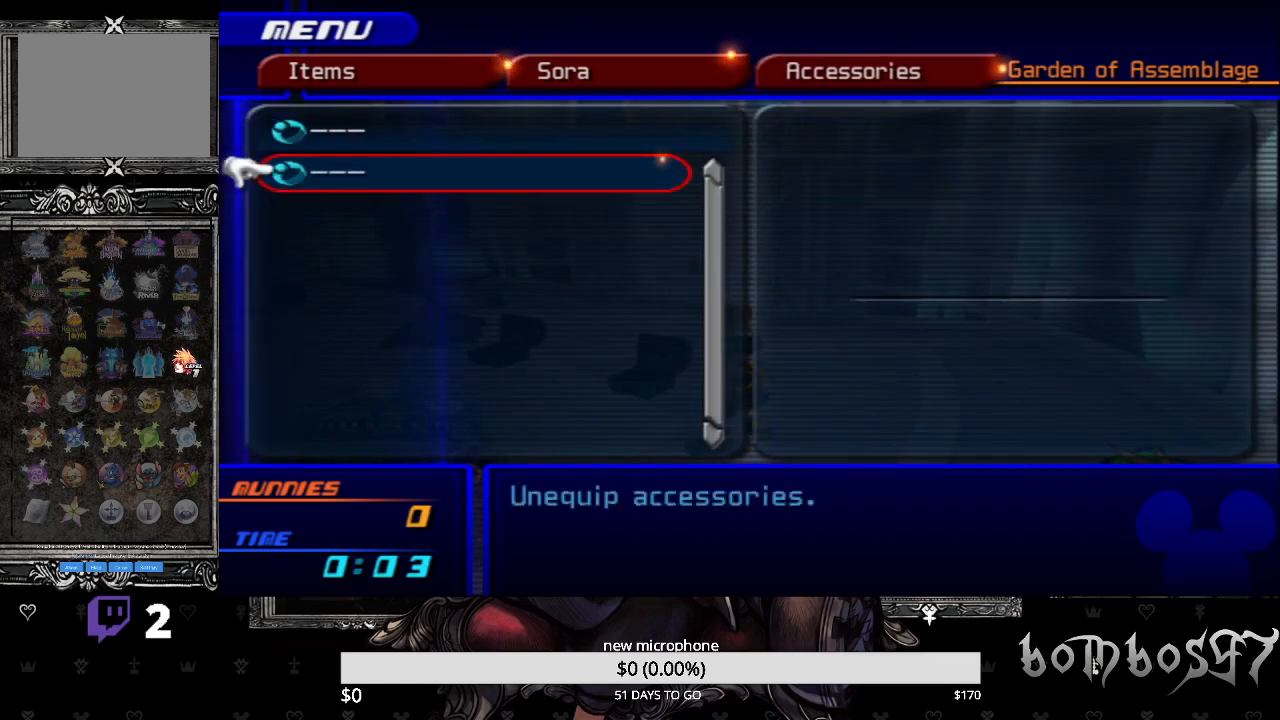
{"buttons": ["DPAD_DOWN"], "left_stick": "center", "right_stick": "center", "events": [[167, "CIRCLE", "up"], [433, "DPAD_DOWN", "down"]]}
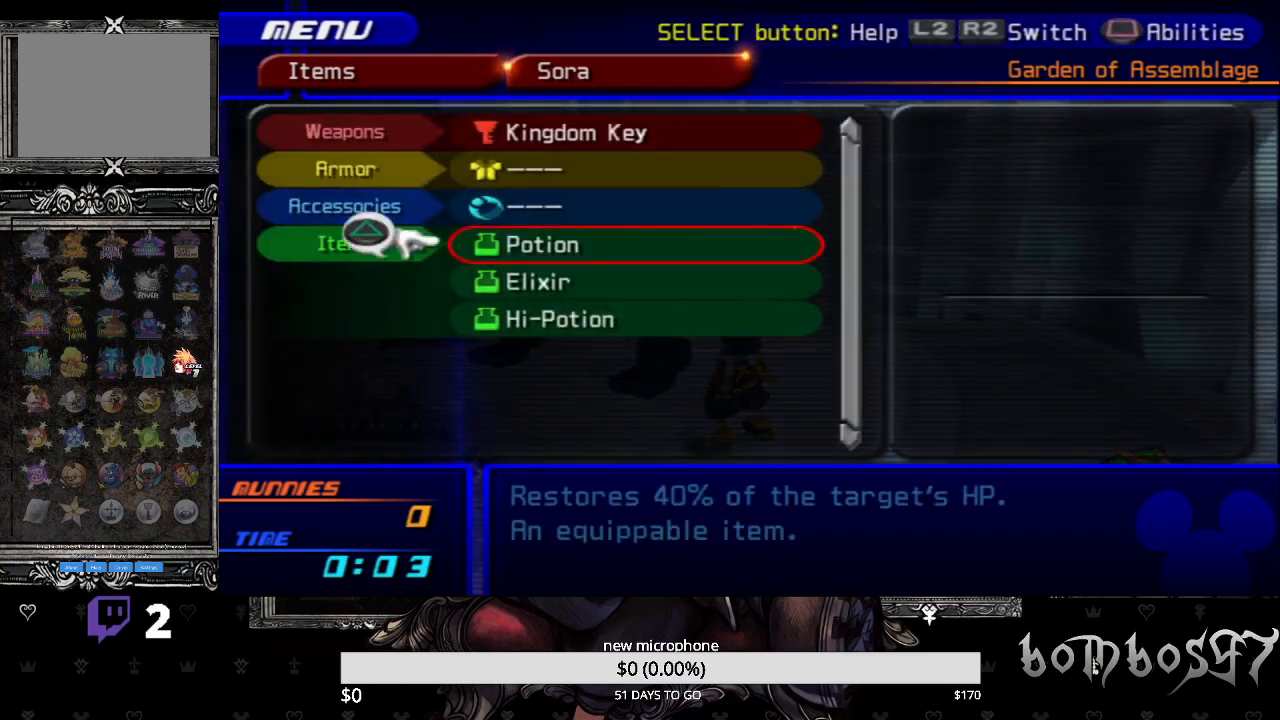
{"buttons": [], "left_stick": "center", "right_stick": "center", "events": [[67, "DPAD_DOWN", "up"], [200, "CROSS", "down"], [333, "CROSS", "up"]]}
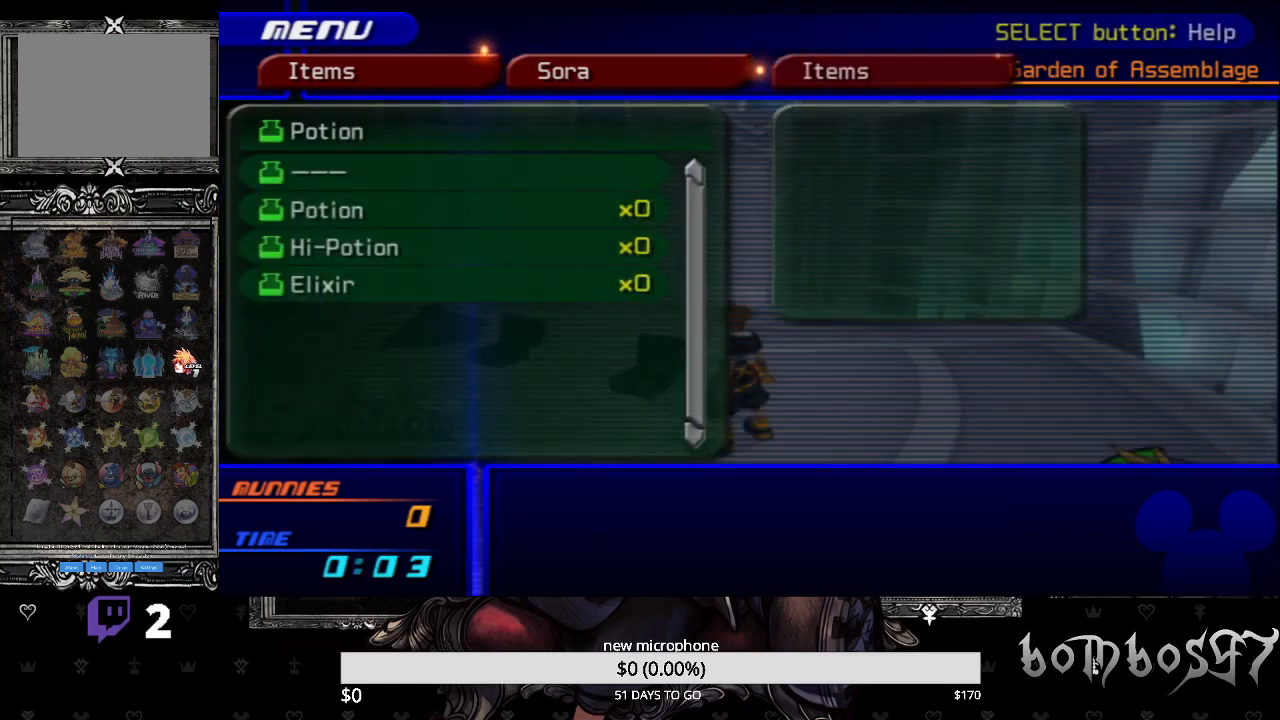
{"buttons": [], "left_stick": "center", "right_stick": "center", "events": []}
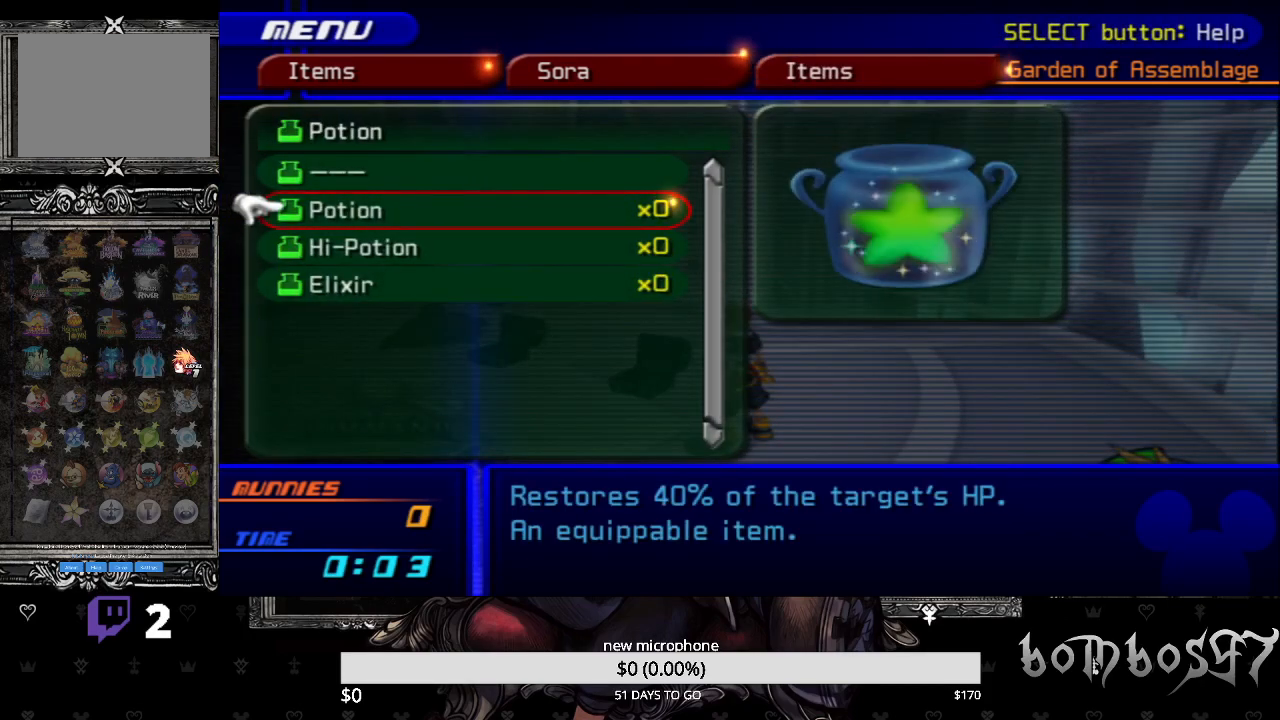
{"buttons": [], "left_stick": "center", "right_stick": "center", "events": [[200, "CIRCLE", "down"], [333, "CIRCLE", "up"]]}
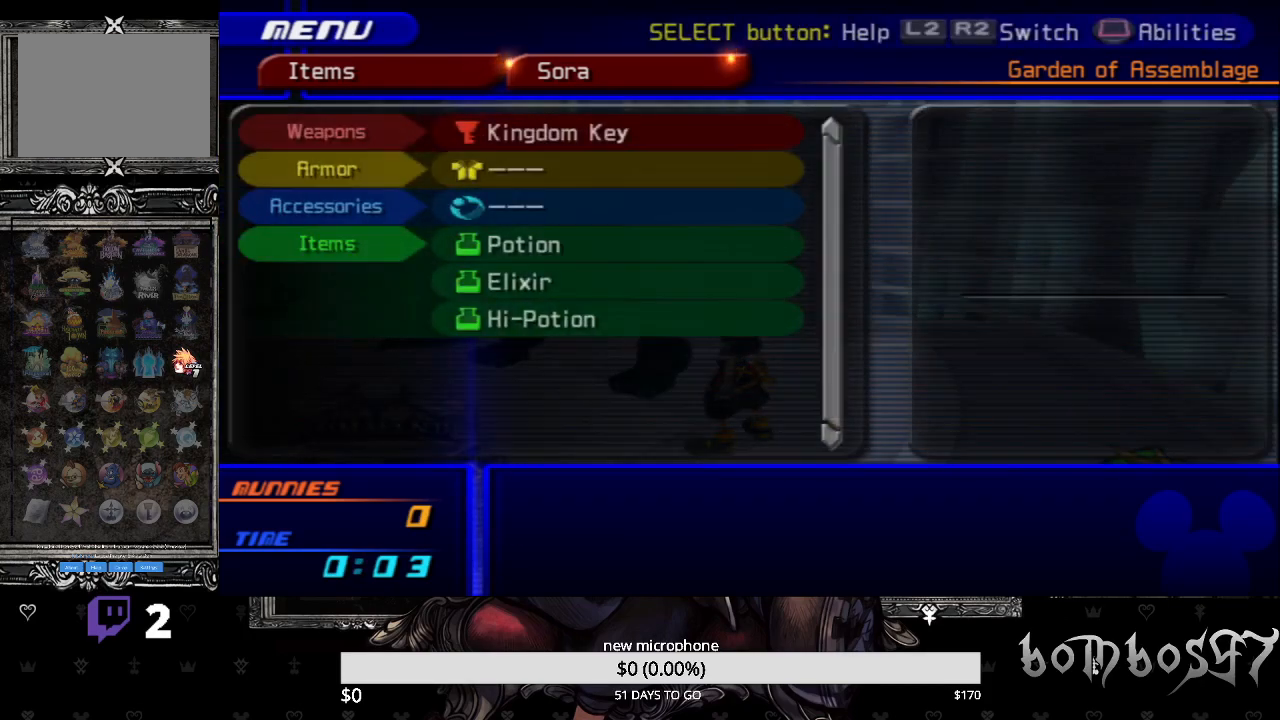
{"buttons": [], "left_stick": "center", "right_stick": "center", "events": []}
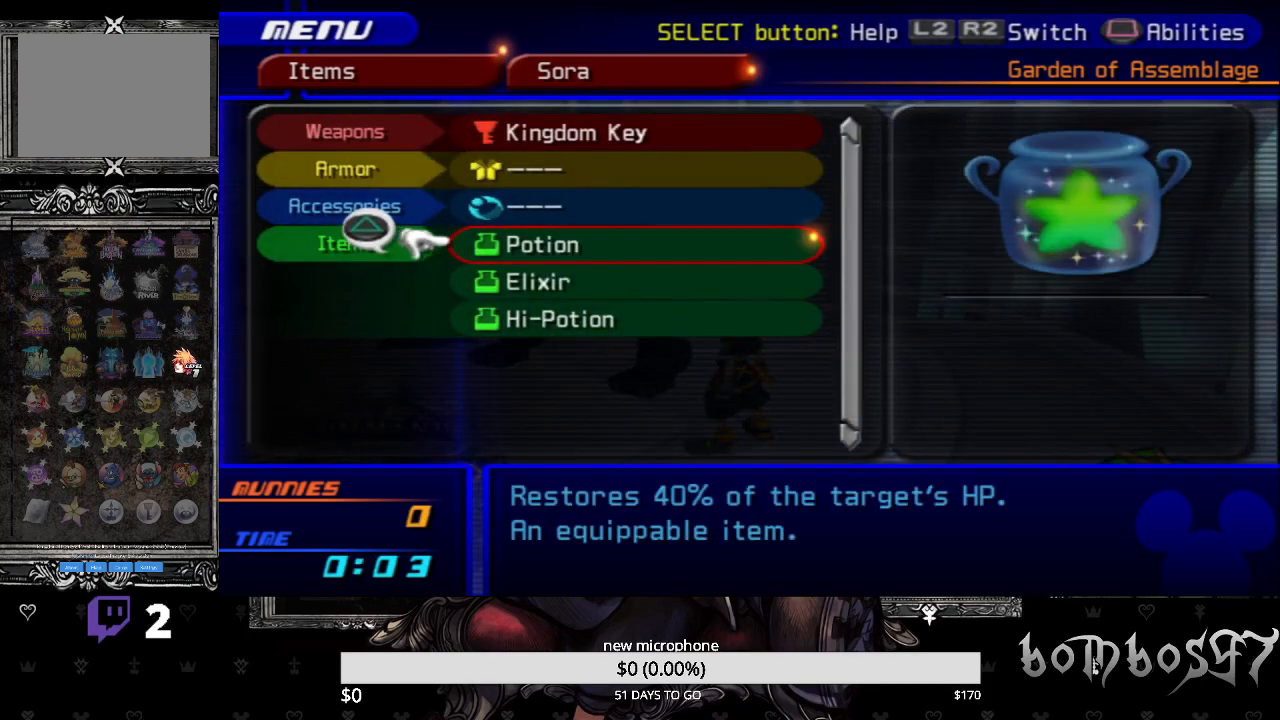
{"buttons": ["CROSS"], "left_stick": "center", "right_stick": "center", "events": [[400, "CROSS", "down"]]}
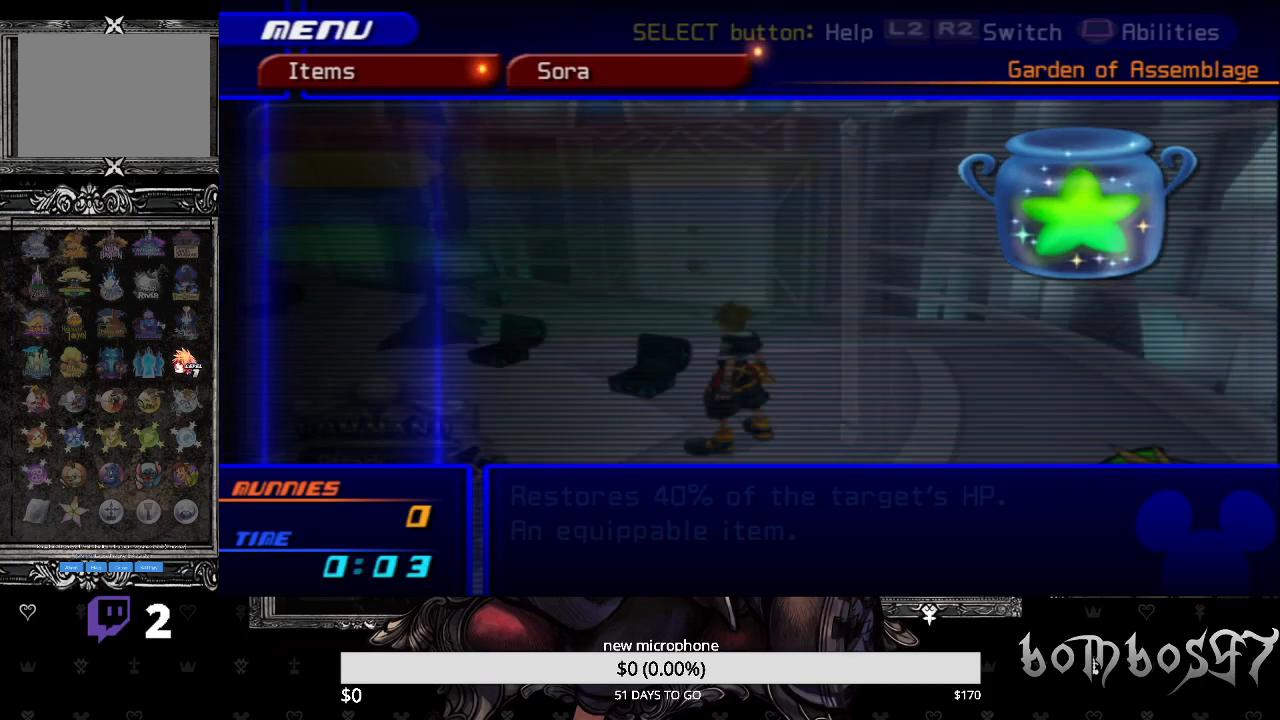
{"buttons": ["DPAD_UP"], "left_stick": "center", "right_stick": "center", "events": [[33, "CROSS", "up"], [500, "DPAD_UP", "down"]]}
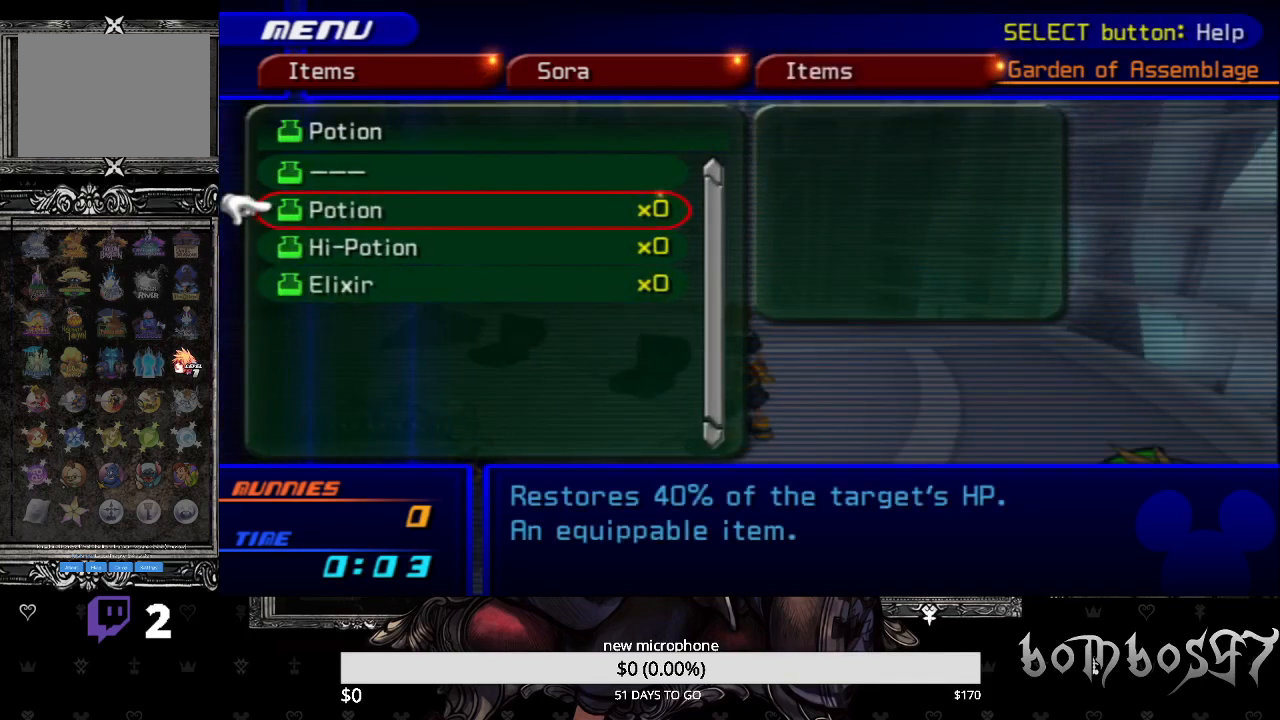
{"buttons": ["DPAD_DOWN"], "left_stick": "center", "right_stick": "center", "events": [[100, "CROSS", "down"], [100, "DPAD_UP", "up"], [233, "CROSS", "up"], [500, "DPAD_DOWN", "down"]]}
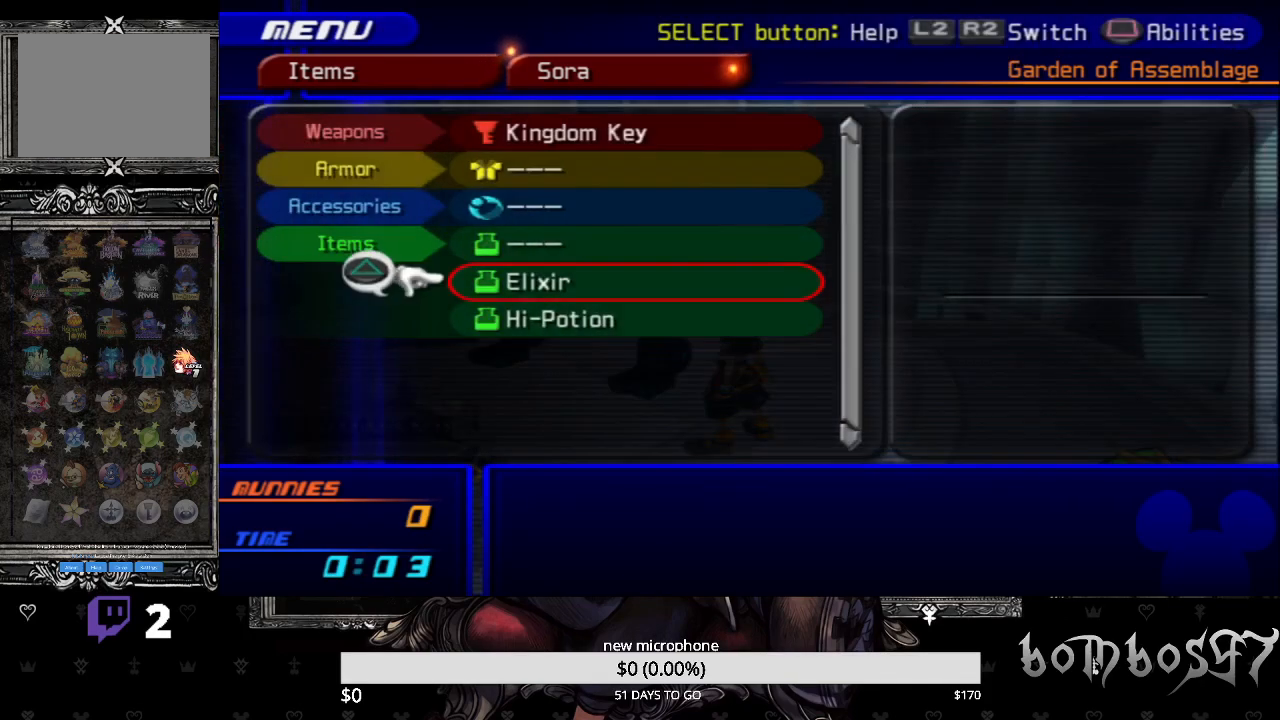
{"buttons": [], "left_stick": "center", "right_stick": "center", "events": [[133, "CROSS", "down"], [133, "DPAD_DOWN", "up"], [267, "CROSS", "up"]]}
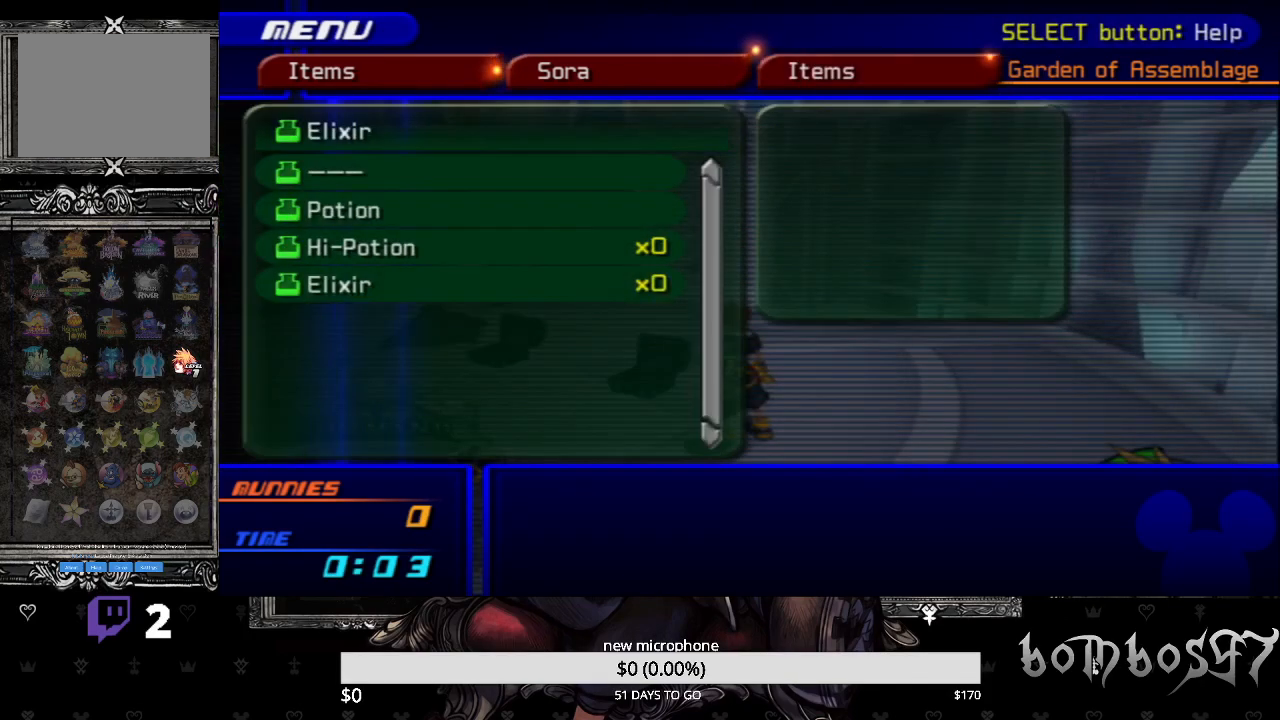
{"buttons": [], "left_stick": "center", "right_stick": "center", "events": [[67, "DPAD_UP", "down"], [167, "CROSS", "down"], [200, "DPAD_UP", "up"], [300, "CROSS", "up"]]}
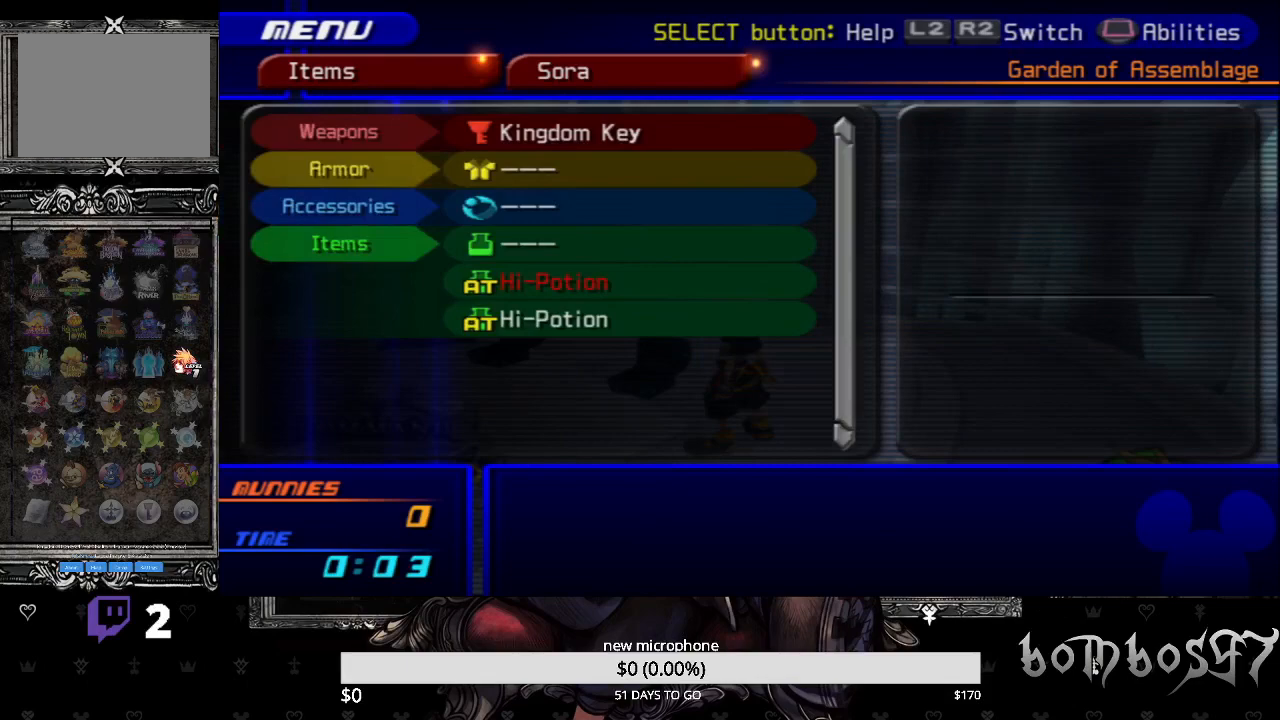
{"buttons": [], "left_stick": "center", "right_stick": "center", "events": [[333, "CROSS", "down"], [467, "CROSS", "up"]]}
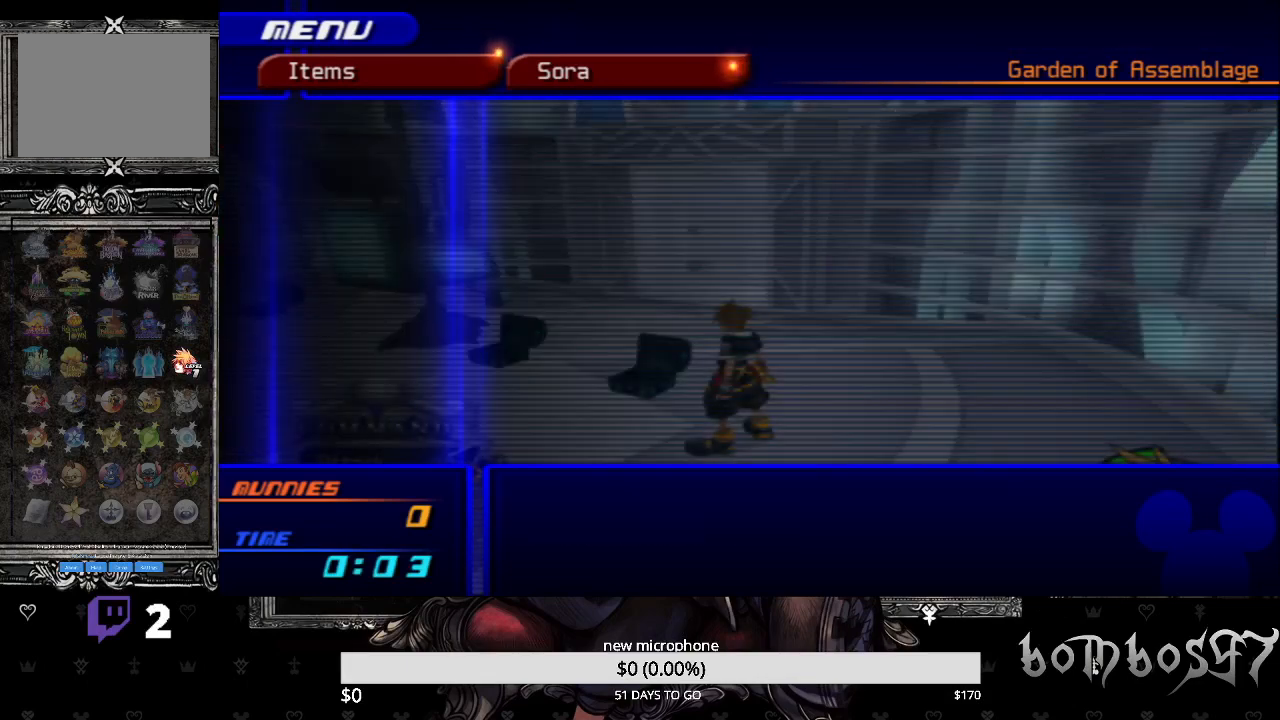
{"buttons": ["DPAD_UP"], "left_stick": "center", "right_stick": "center", "events": [[267, "DPAD_UP", "down"], [333, "DPAD_UP", "up"], [400, "DPAD_UP", "down"]]}
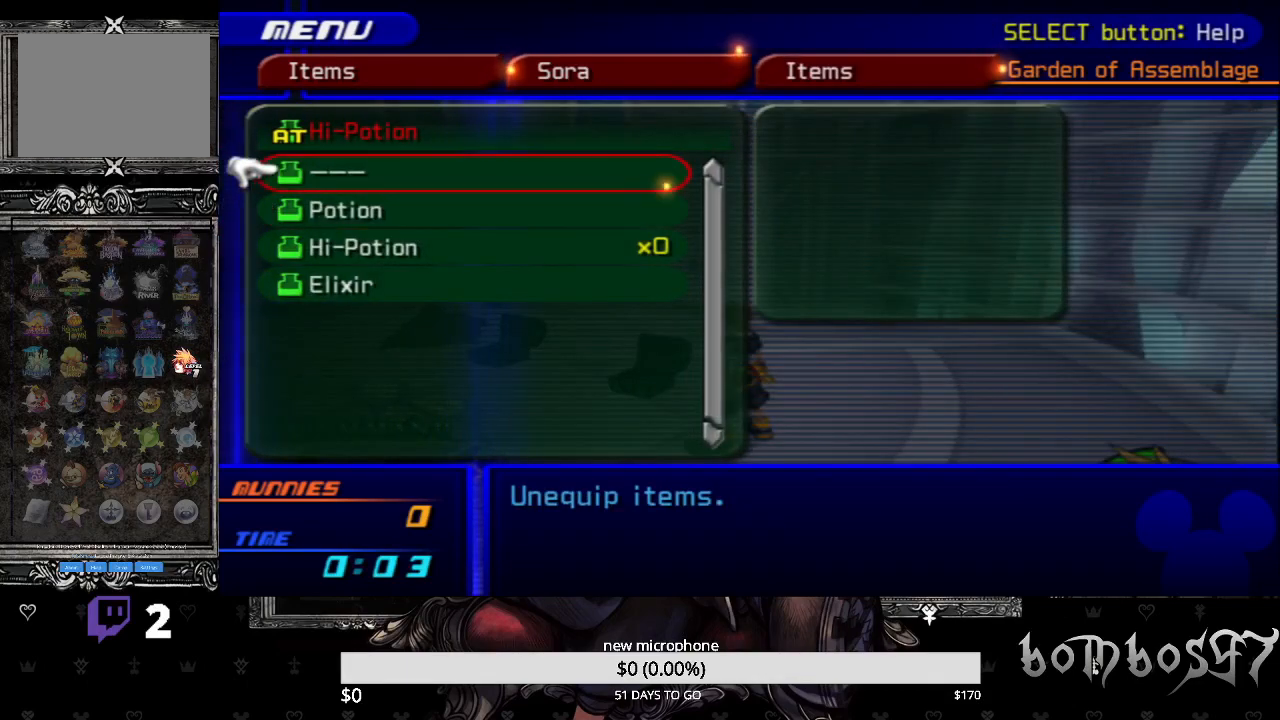
{"buttons": [], "left_stick": "center", "right_stick": "center", "events": [[33, "DPAD_UP", "up"], [167, "CROSS", "down"], [300, "CROSS", "up"]]}